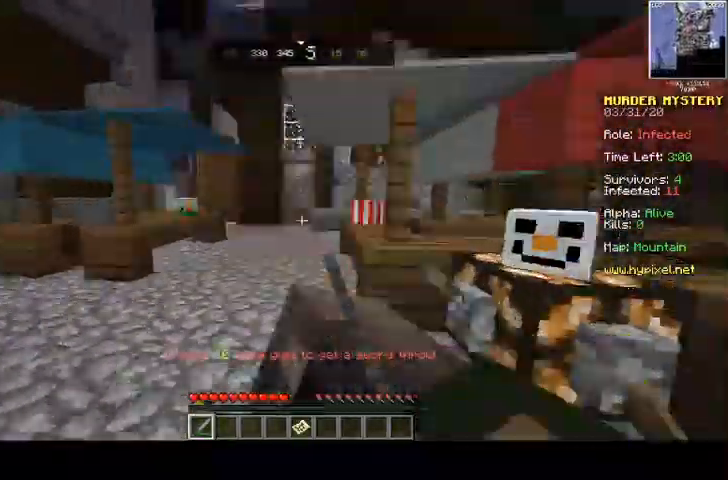
Gameplay with keyboard and mouse; each line is a JSON object with the keys and mouse buttons held at the frame after it. "events" lists presses ("down") and releases ("up") of "a", "d", "s", "space", "w", "mouse_left" and "mouse_right" between this image and that frame as [ms after this image, input, new state], when the widget could be followed in between. "mouse_left", "mouse_right" = the "left", "right" buttons of the "mouse" list. No other keys are recorded. Fast repeated clicks can show as one long hold. Mouse movement is not recorded.
{"keys": ["a", "d", "space", "w"], "mouse": [], "events": [[100, "space", "down"], [167, "d", "down"], [367, "a", "down"]]}
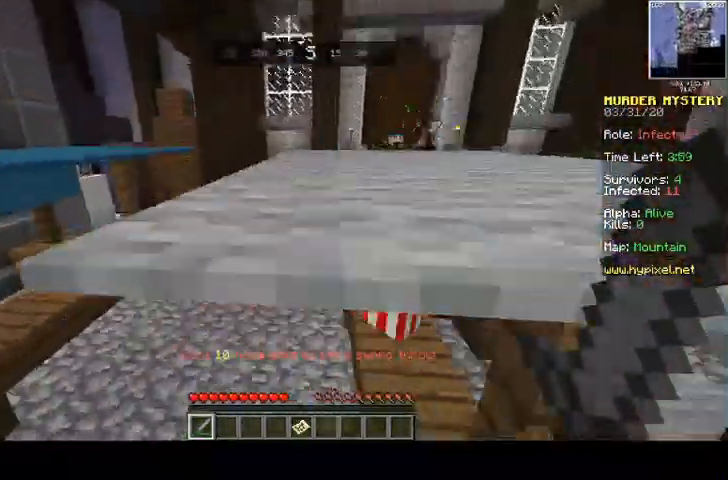
{"keys": ["space", "w"], "mouse": [], "events": [[200, "space", "up"], [467, "a", "up"], [467, "d", "up"], [467, "space", "down"]]}
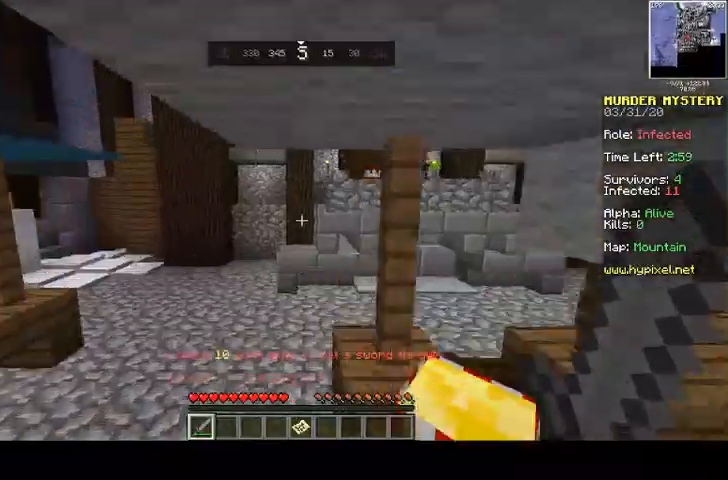
{"keys": ["space", "w"], "mouse": [], "events": [[233, "space", "up"], [267, "a", "down"], [500, "a", "up"], [500, "space", "down"]]}
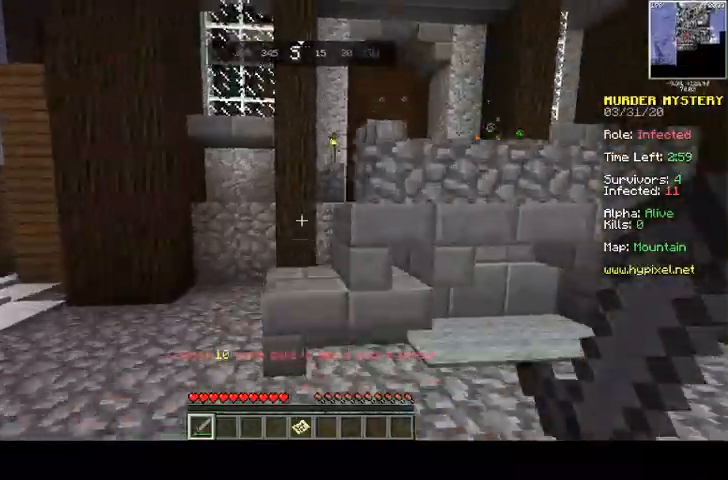
{"keys": ["d", "space", "w"], "mouse": [], "events": [[367, "d", "down"]]}
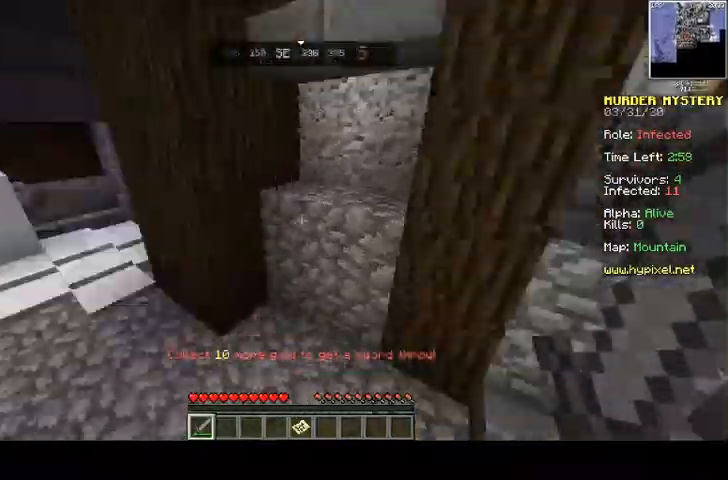
{"keys": ["d", "space"], "mouse": [], "events": [[233, "a", "down"], [233, "d", "up"], [300, "w", "up"], [367, "a", "up"], [367, "d", "down"]]}
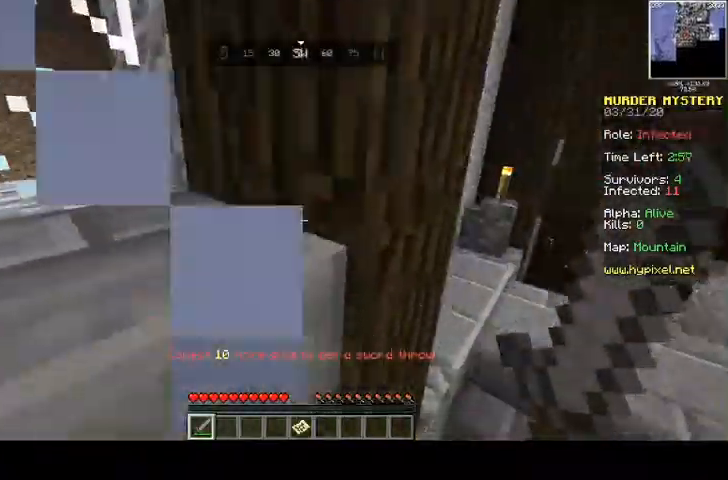
{"keys": ["a"], "mouse": [], "events": [[67, "w", "down"], [167, "d", "up"], [267, "a", "down"], [300, "w", "up"], [500, "space", "up"]]}
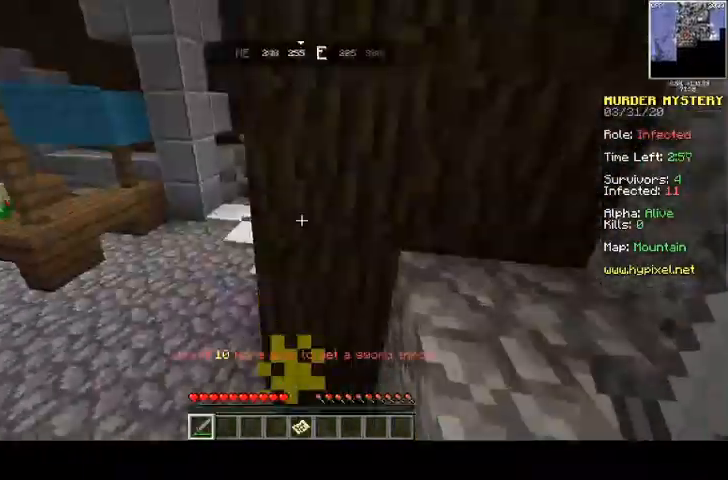
{"keys": ["a", "w"], "mouse": [], "events": [[67, "w", "down"], [367, "a", "up"], [467, "a", "down"]]}
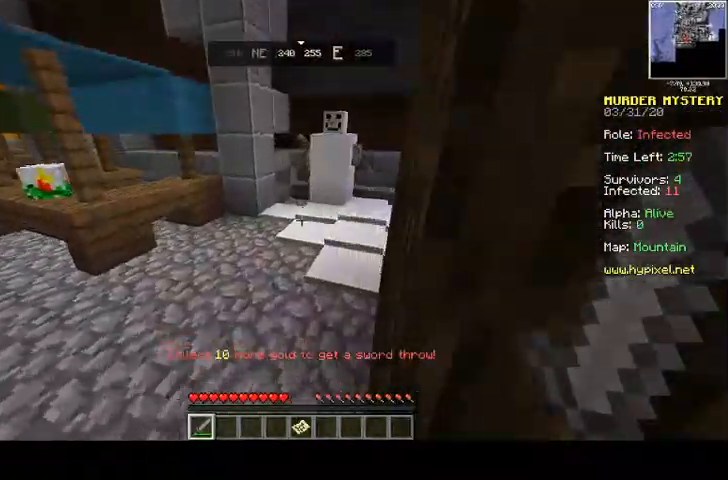
{"keys": ["space", "w"], "mouse": [], "events": [[167, "space", "down"], [200, "a", "up"]]}
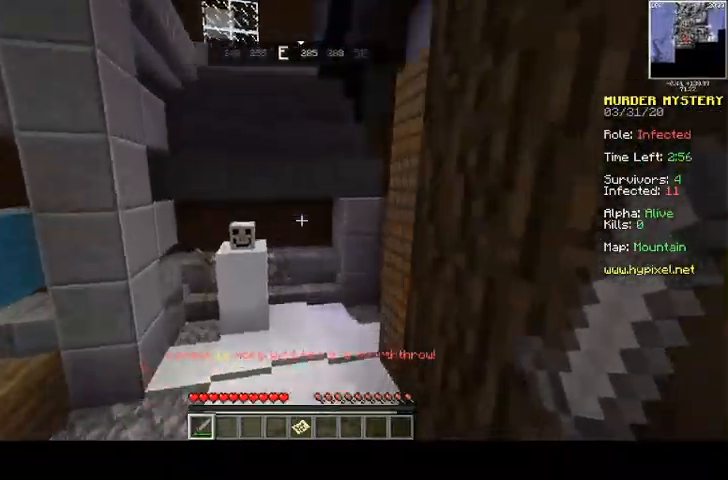
{"keys": ["a", "space", "w"], "mouse": [], "events": [[400, "a", "down"]]}
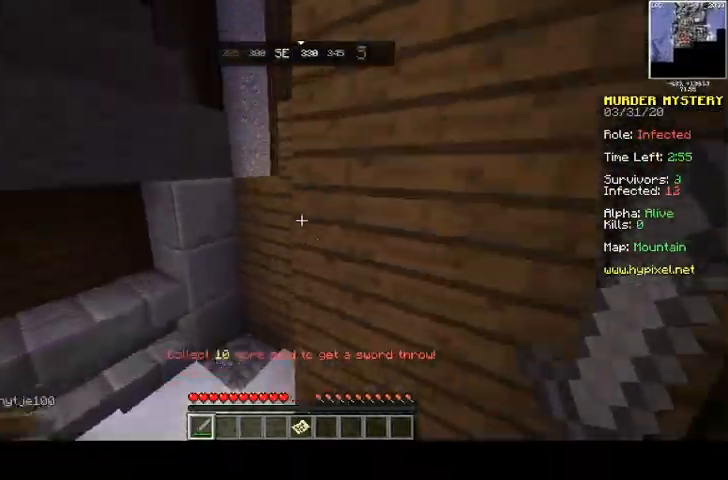
{"keys": ["space", "w"], "mouse": [], "events": [[200, "mouse_left", "down"], [333, "a", "up"], [367, "mouse_left", "up"]]}
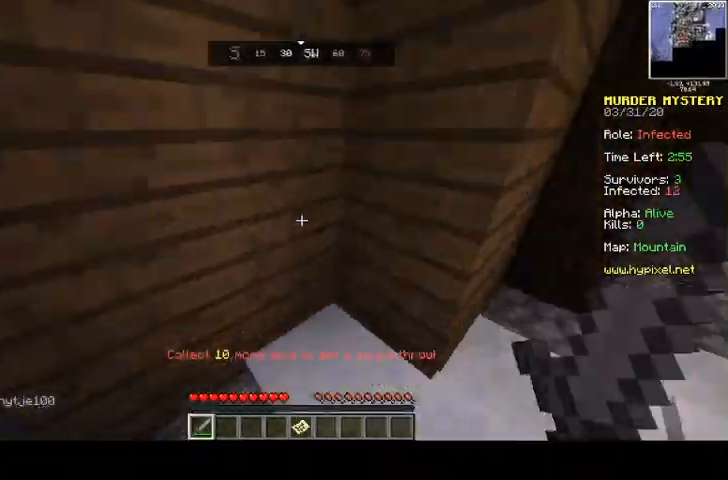
{"keys": ["a", "space", "w"], "mouse": ["left"], "events": [[33, "mouse_left", "down"], [267, "a", "down"]]}
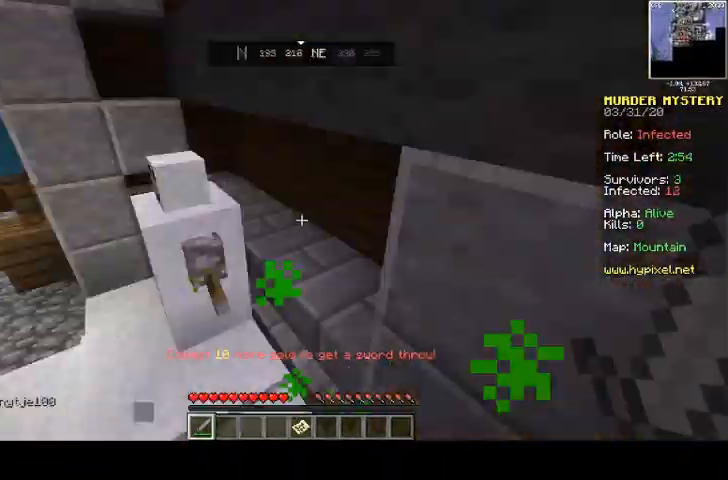
{"keys": ["space", "w"], "mouse": [], "events": [[167, "mouse_left", "up"], [400, "a", "up"]]}
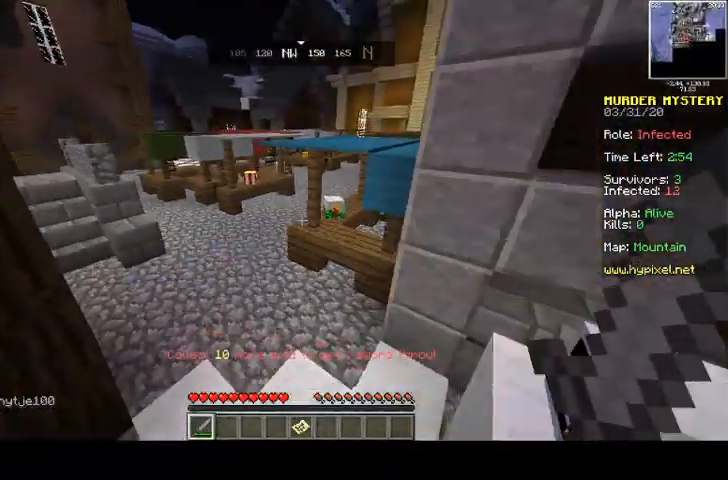
{"keys": ["a", "space", "w"], "mouse": [], "events": [[167, "a", "down"]]}
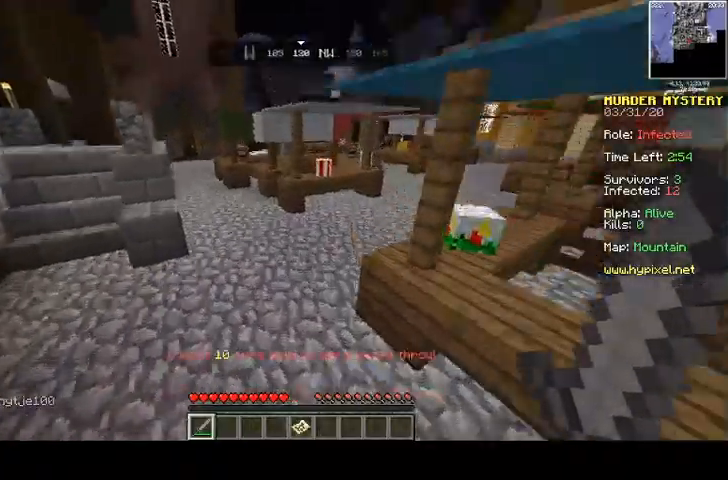
{"keys": ["space", "w"], "mouse": [], "events": [[500, "a", "up"]]}
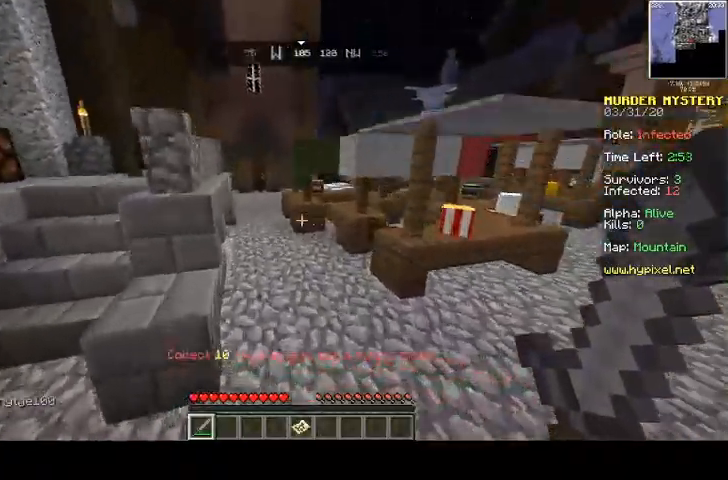
{"keys": ["space", "w"], "mouse": [], "events": []}
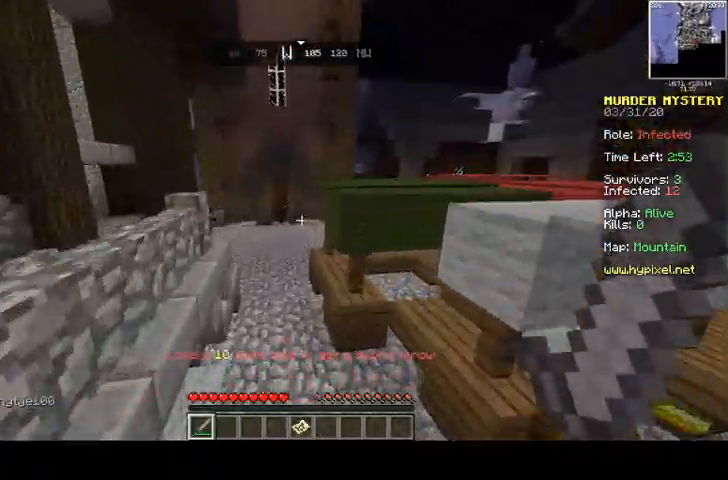
{"keys": ["a", "space", "w"], "mouse": [], "events": [[367, "a", "down"]]}
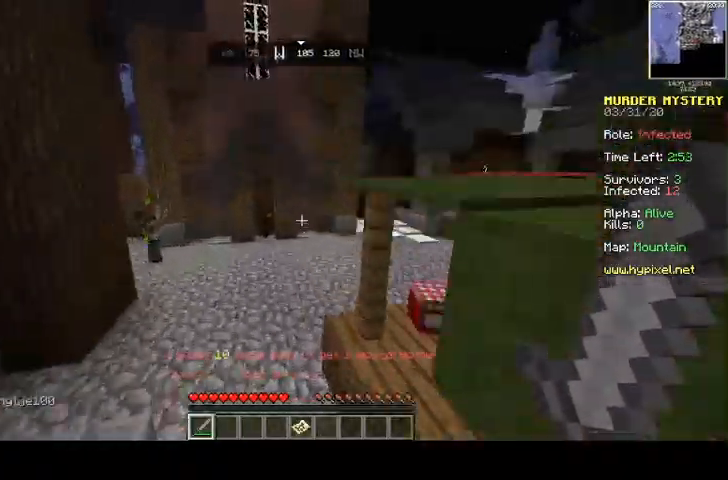
{"keys": ["a", "space", "w"], "mouse": [], "events": []}
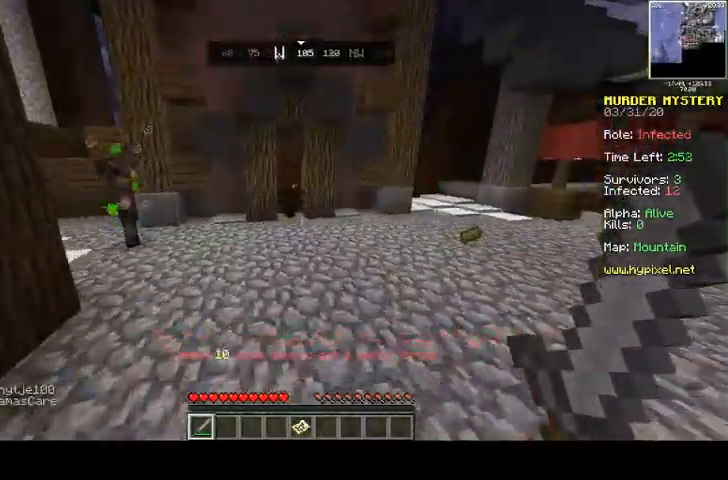
{"keys": ["space", "w"], "mouse": [], "events": [[367, "a", "up"]]}
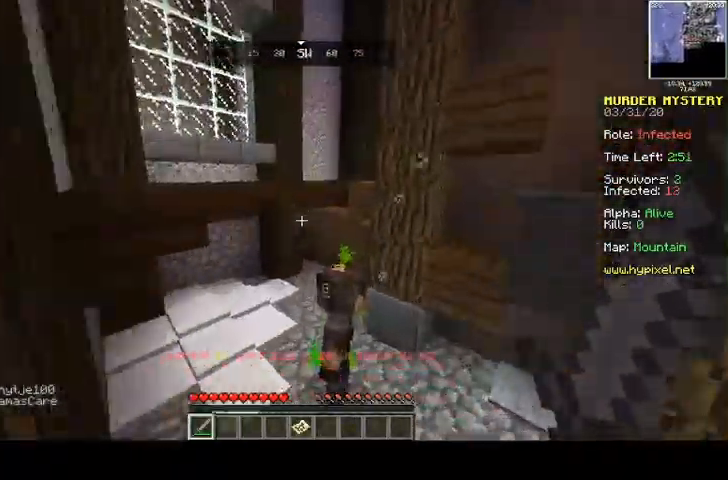
{"keys": ["a", "space", "w"], "mouse": [], "events": [[167, "mouse_left", "down"], [200, "a", "down"], [333, "mouse_left", "up"]]}
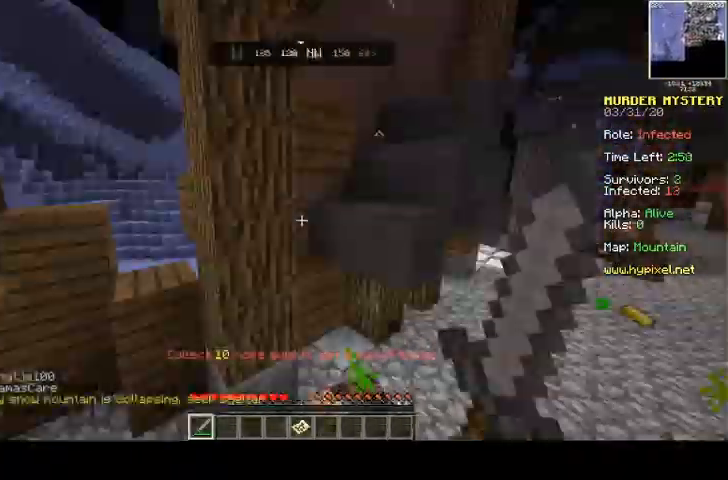
{"keys": ["d", "space", "w"], "mouse": [], "events": [[133, "a", "up"], [133, "d", "down"]]}
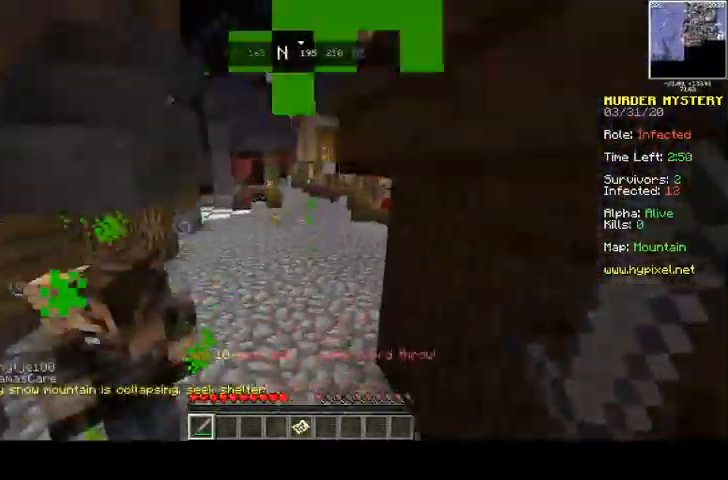
{"keys": ["a", "space", "w"], "mouse": [], "events": [[33, "mouse_left", "down"], [133, "mouse_left", "up"], [200, "d", "up"], [267, "a", "down"]]}
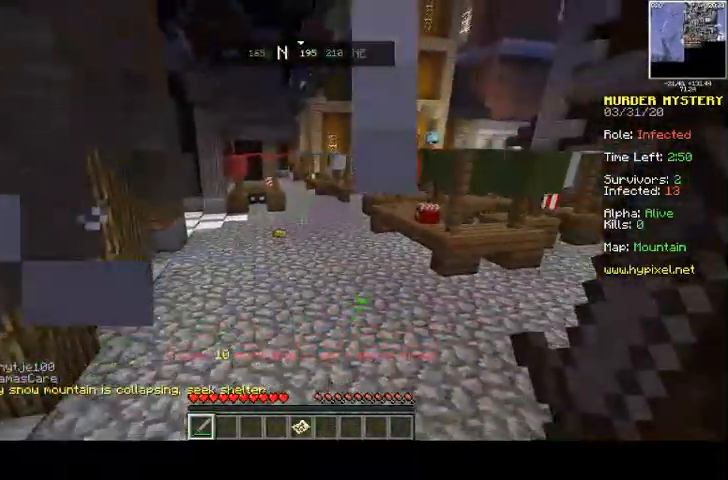
{"keys": ["a", "space", "w"], "mouse": [], "events": []}
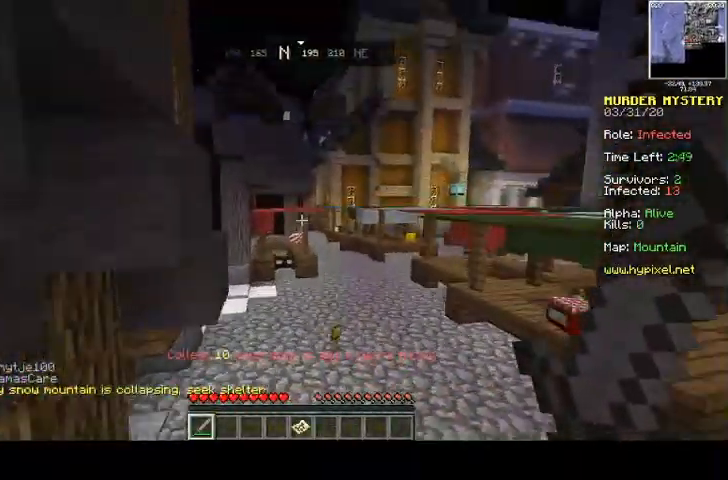
{"keys": ["d", "space", "w"], "mouse": [], "events": [[167, "a", "up"], [400, "d", "down"]]}
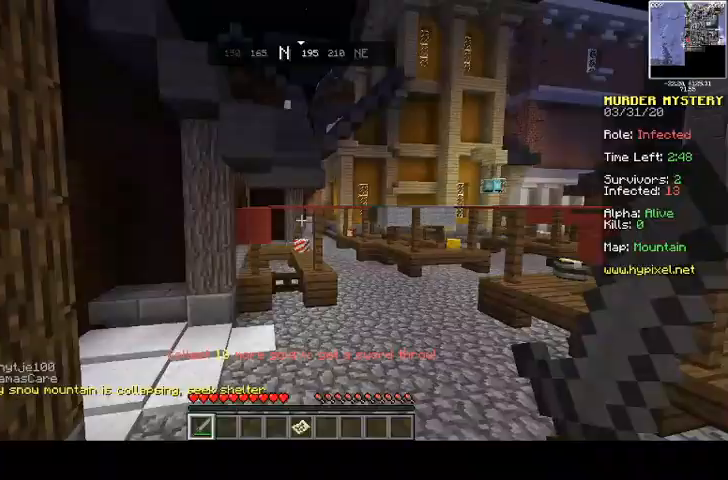
{"keys": ["space", "w"], "mouse": [], "events": [[500, "d", "up"]]}
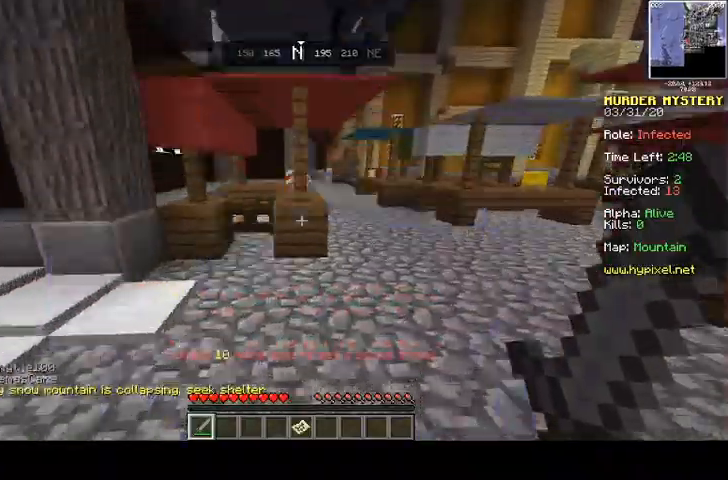
{"keys": ["d", "w"], "mouse": [], "events": [[400, "d", "down"], [500, "space", "up"]]}
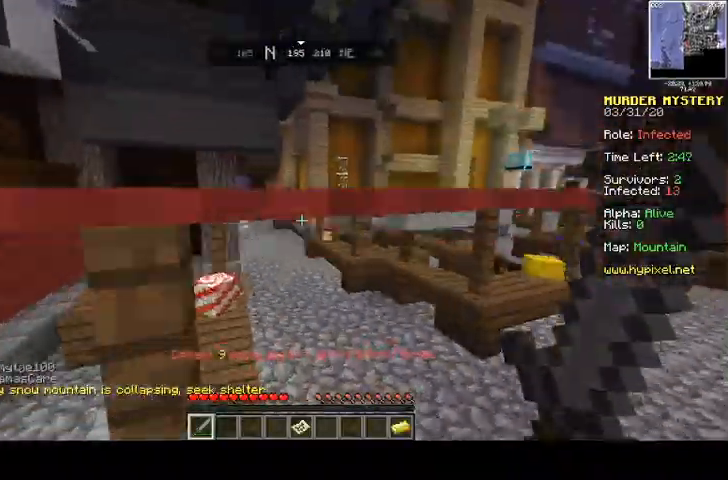
{"keys": ["d", "w"], "mouse": [], "events": []}
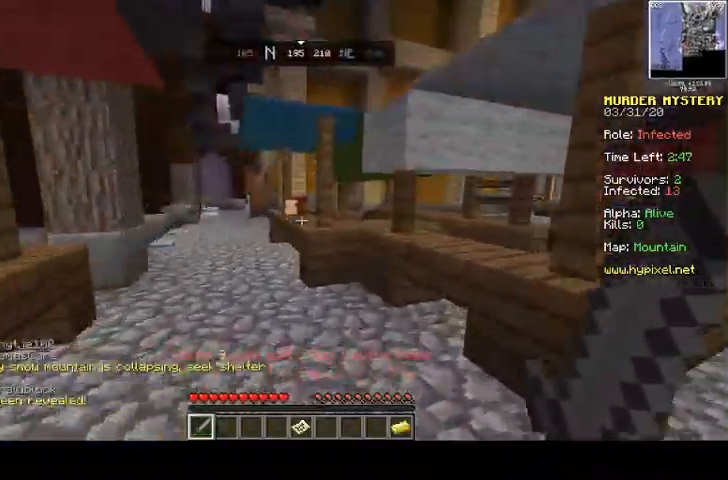
{"keys": ["a", "w"], "mouse": [], "events": [[67, "a", "down"], [100, "d", "up"]]}
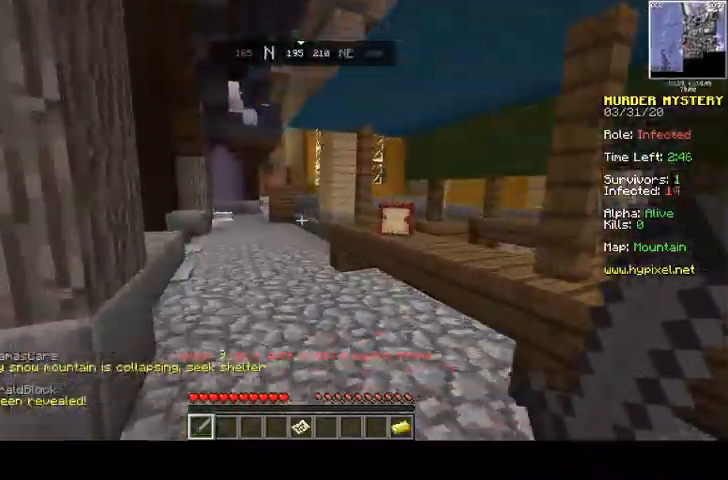
{"keys": ["a", "space", "w"], "mouse": [], "events": [[167, "a", "up"], [200, "space", "down"], [500, "a", "down"]]}